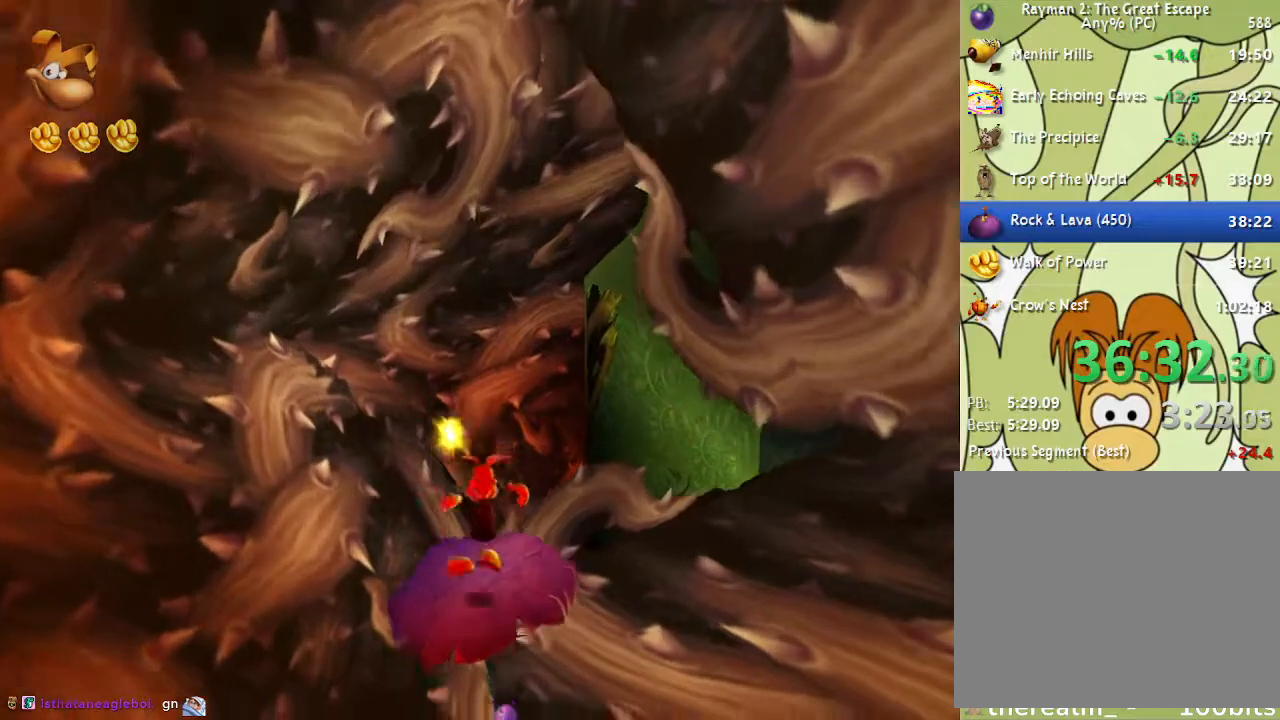
Gameplay with a controller (PlayStation layout); each line is a JSON object with the inputs held at the frame after it. "events" lists button and stick changes between this image and that frame as [ms after this image, input, new state], when the widget could be followed in between.
{"buttons": [], "left_stick": "up", "right_stick": "center", "events": []}
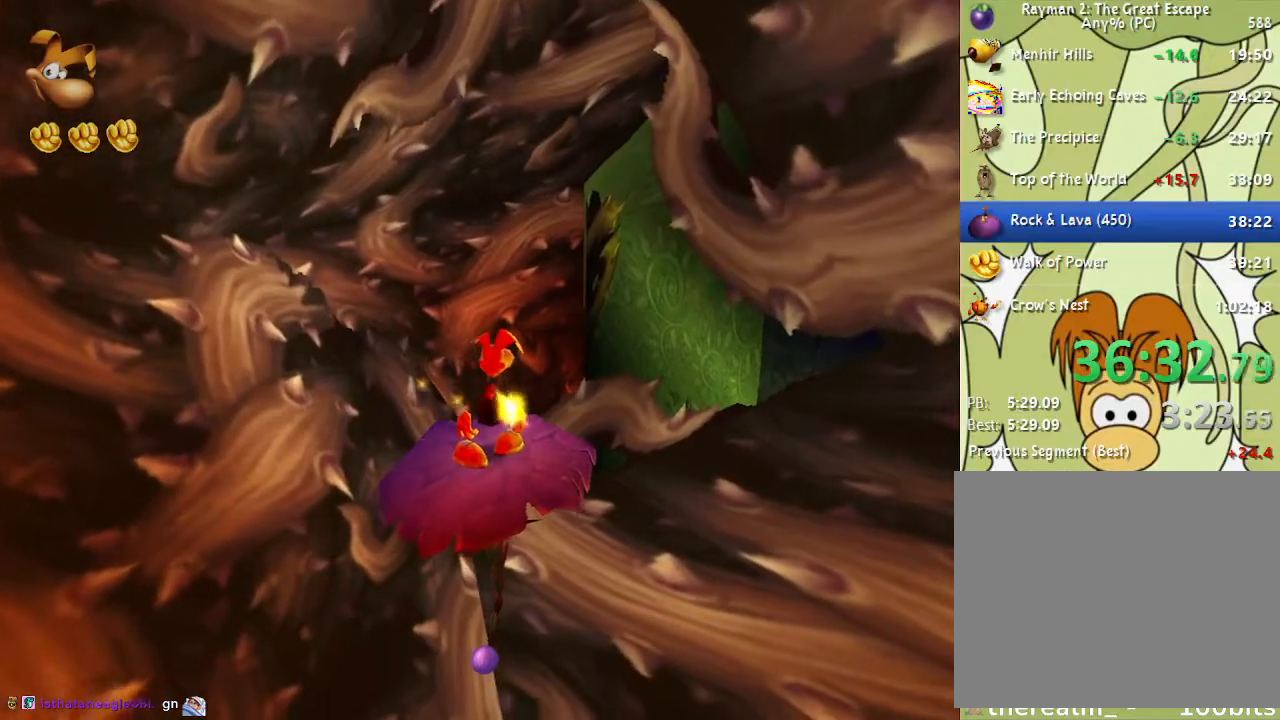
{"buttons": [], "left_stick": "center", "right_stick": "center", "events": [[217, "left_stick", "center"]]}
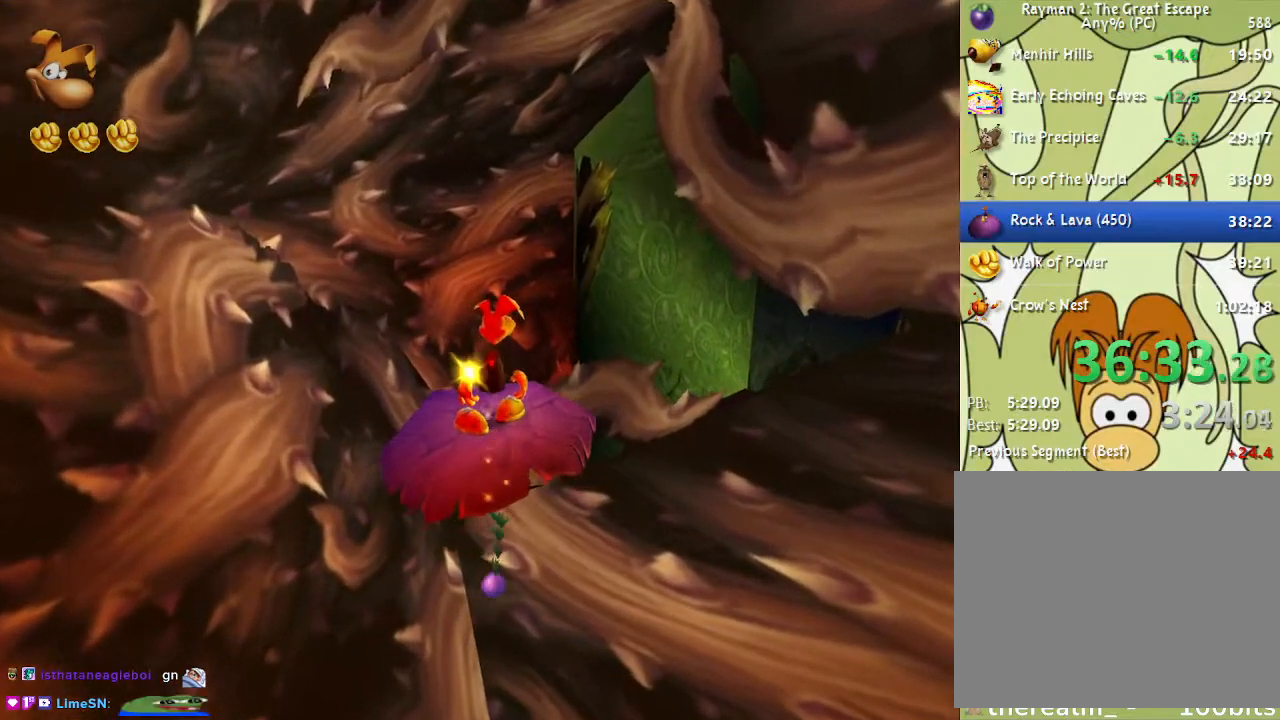
{"buttons": [], "left_stick": "center", "right_stick": "center", "events": []}
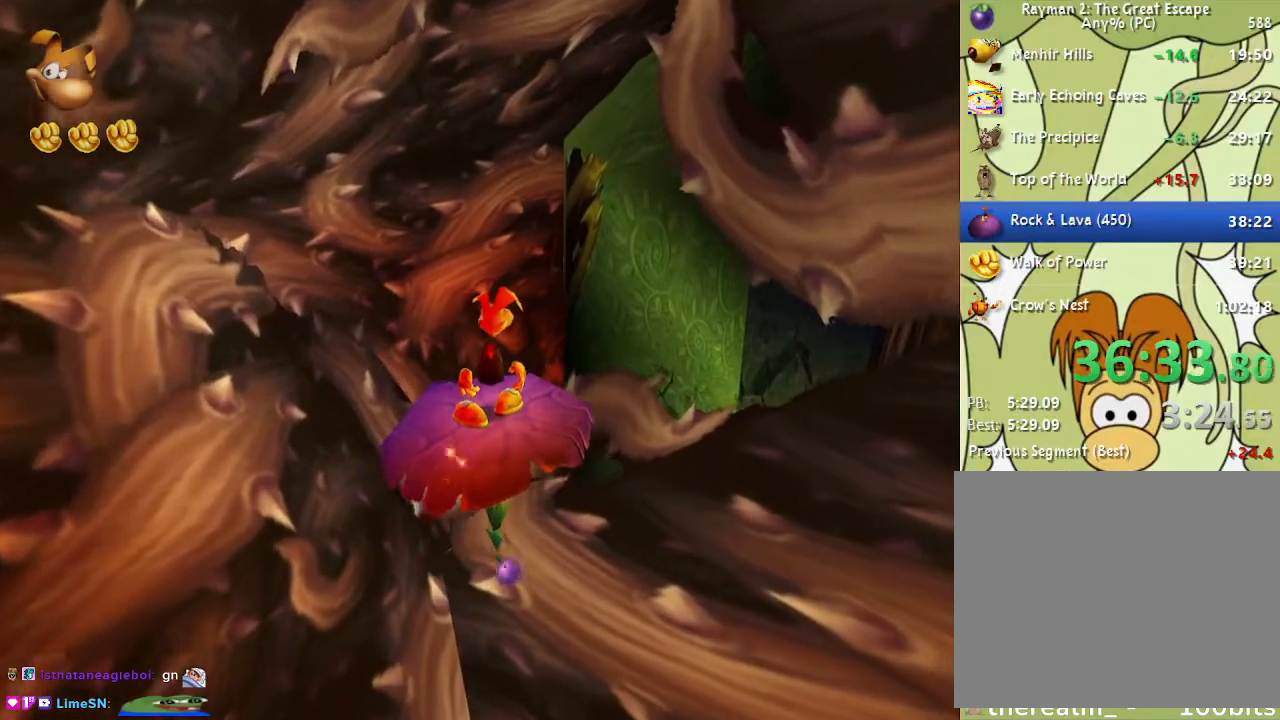
{"buttons": [], "left_stick": "center", "right_stick": "center", "events": []}
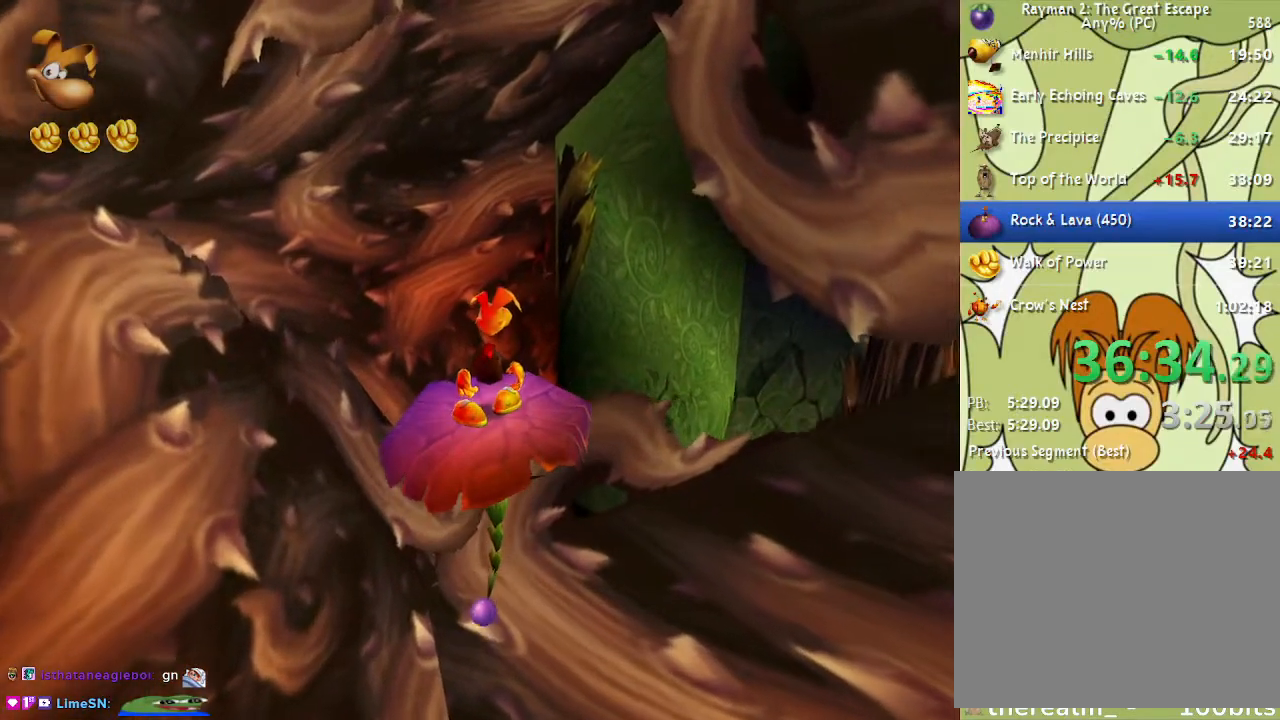
{"buttons": [], "left_stick": "up-right", "right_stick": "center", "events": [[317, "left_stick", "up"], [367, "left_stick", "up-right"]]}
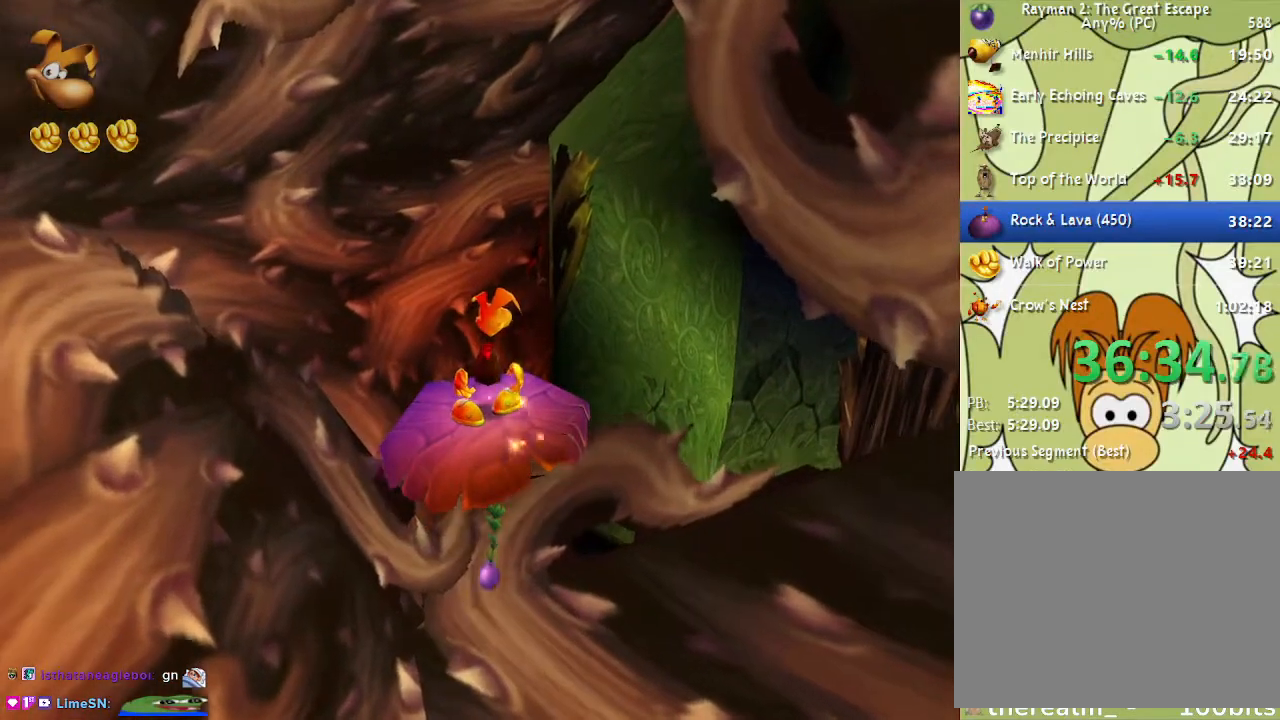
{"buttons": [], "left_stick": "up-right", "right_stick": "center", "events": []}
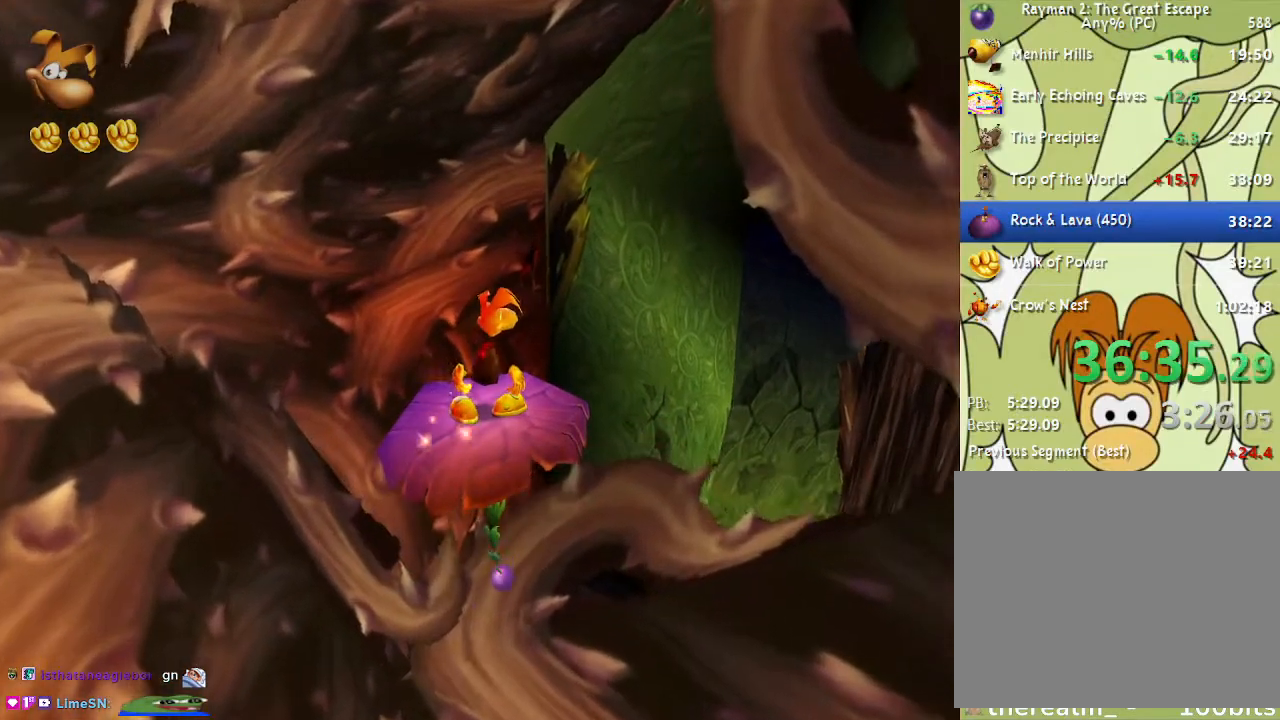
{"buttons": [], "left_stick": "up-right", "right_stick": "center", "events": []}
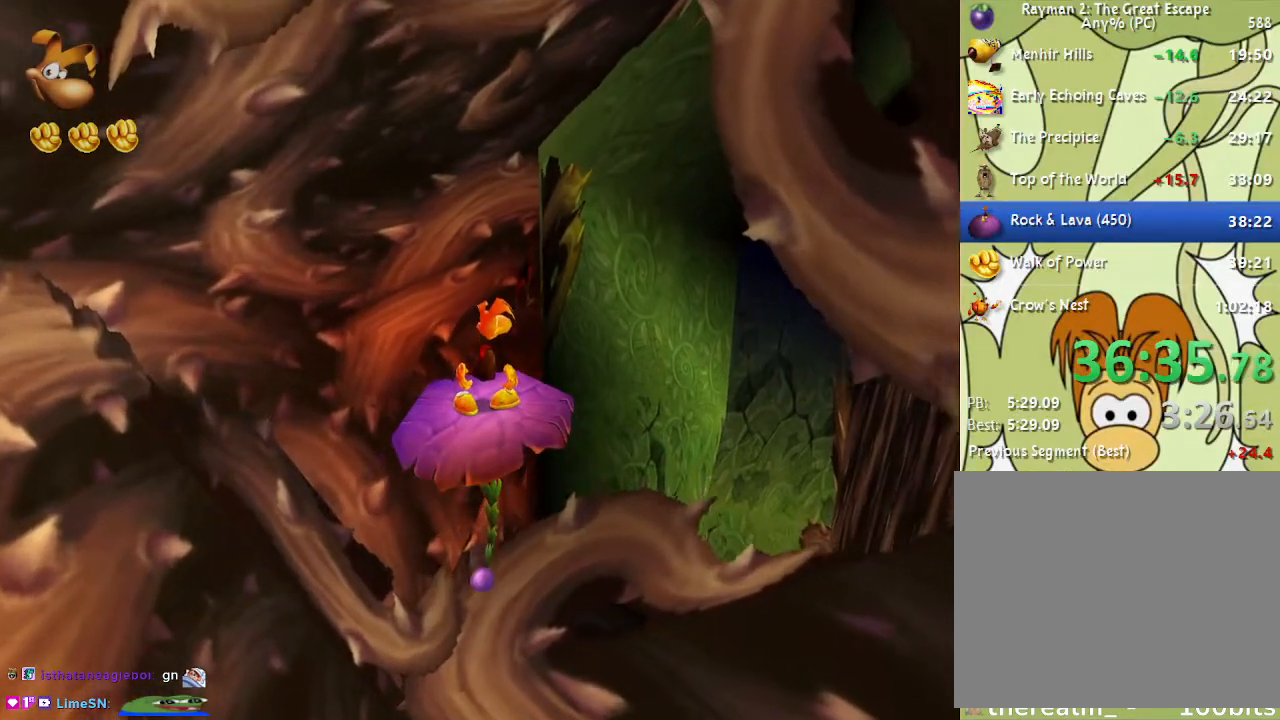
{"buttons": [], "left_stick": "up-right", "right_stick": "center", "events": []}
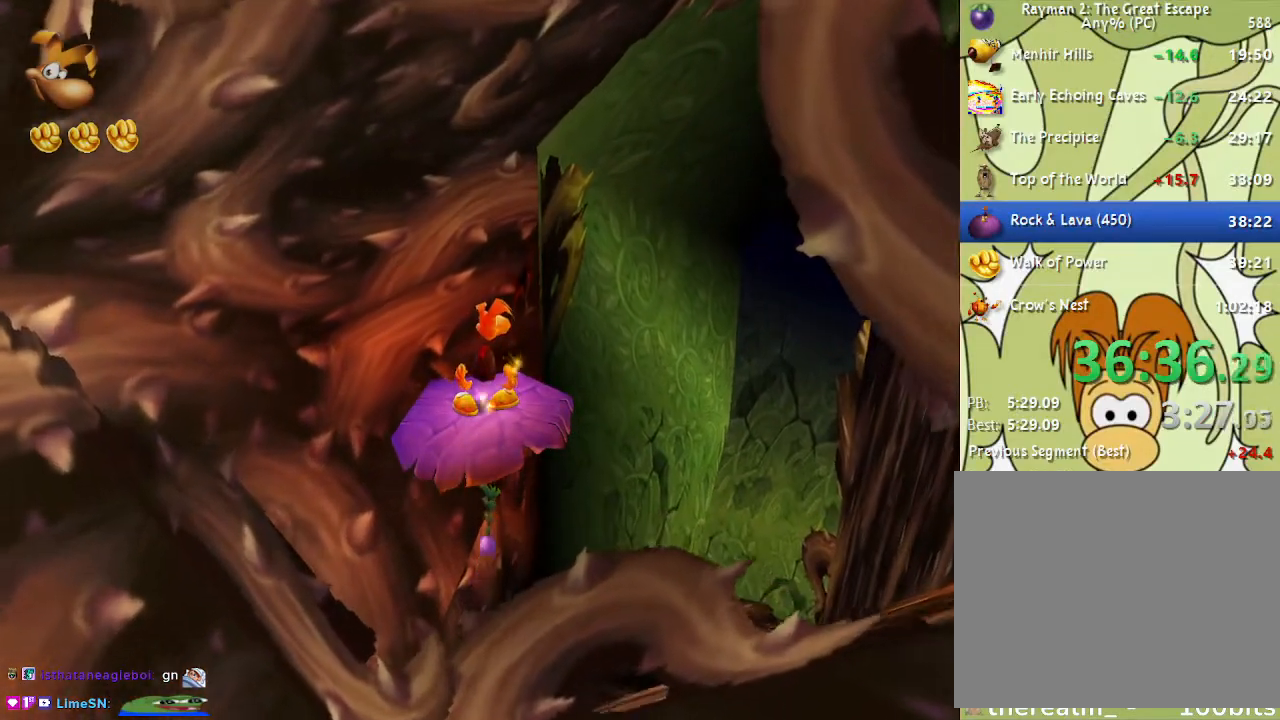
{"buttons": [], "left_stick": "up-right", "right_stick": "center", "events": []}
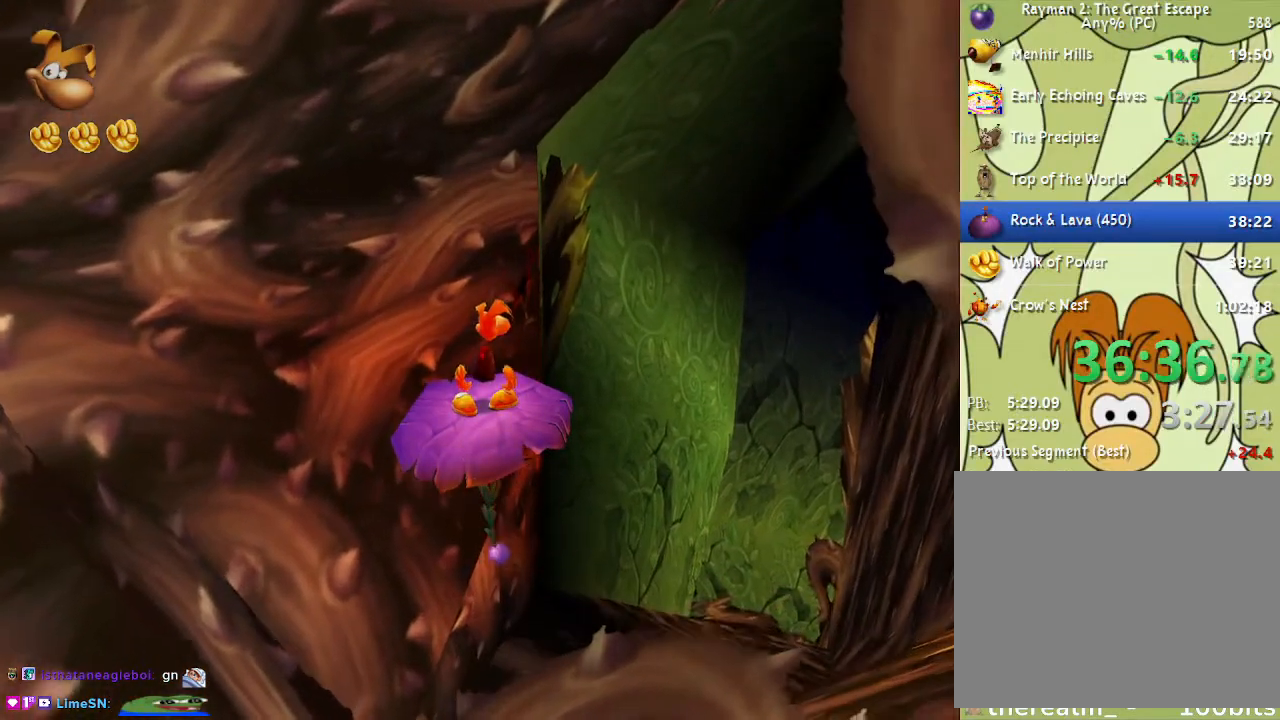
{"buttons": [], "left_stick": "up-right", "right_stick": "center", "events": []}
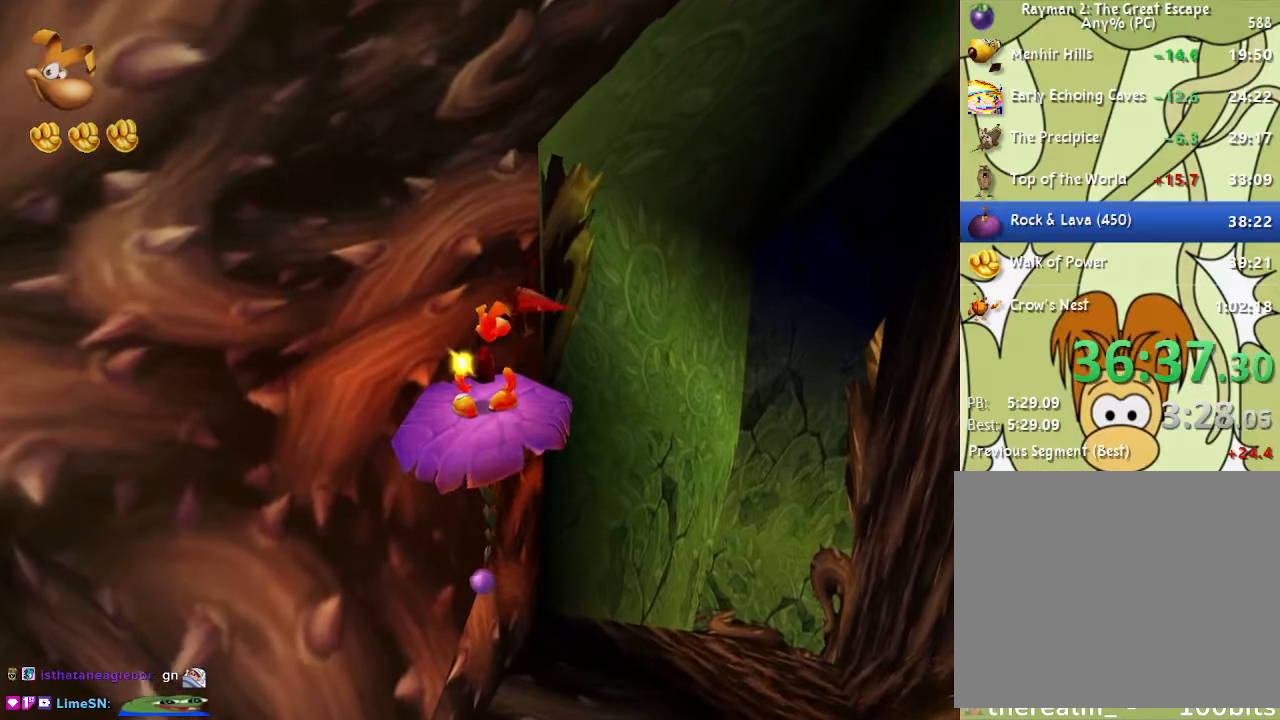
{"buttons": [], "left_stick": "up-right", "right_stick": "center", "events": [[350, "SQUARE", "down"], [450, "SQUARE", "up"]]}
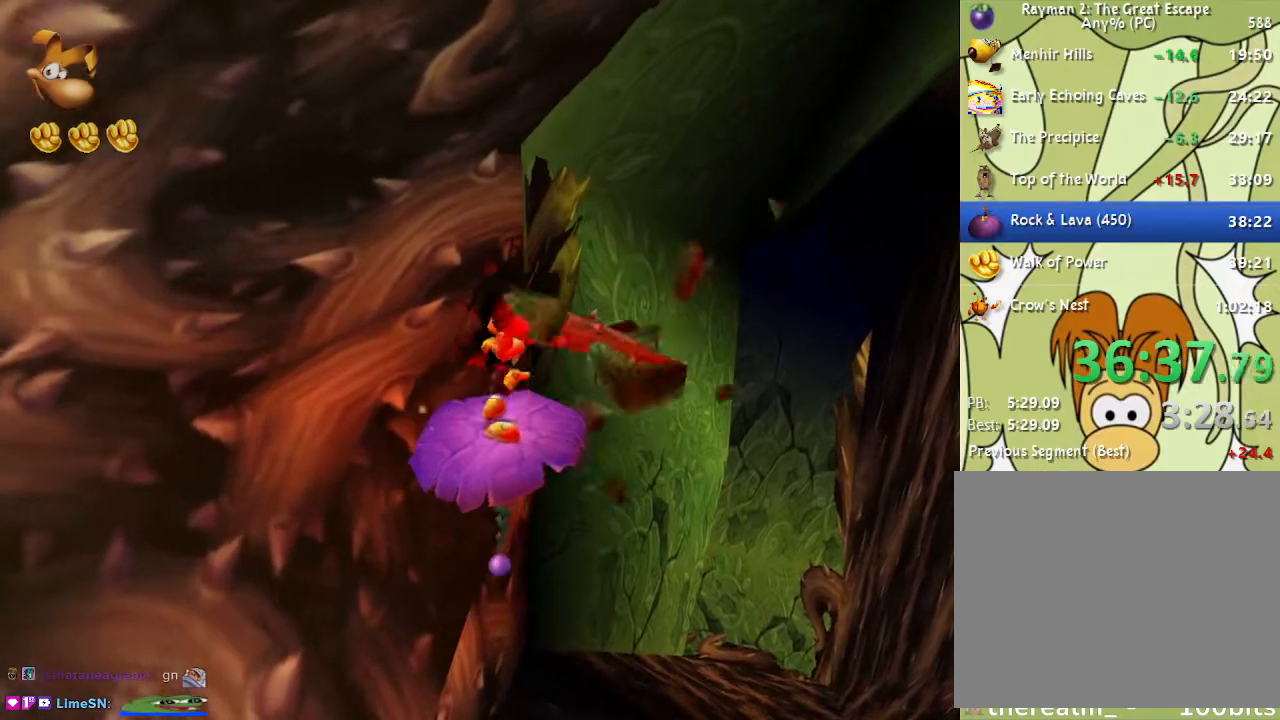
{"buttons": [], "left_stick": "up-right", "right_stick": "center", "events": []}
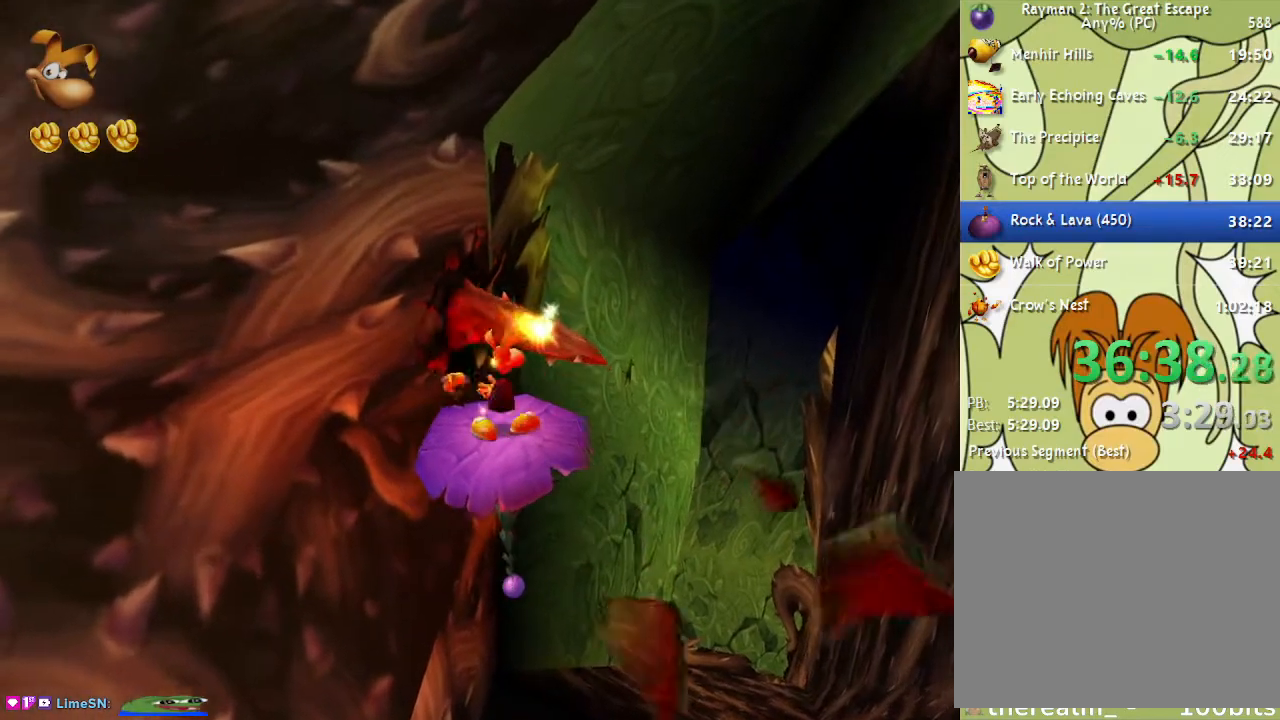
{"buttons": [], "left_stick": "down", "right_stick": "center", "events": [[233, "left_stick", "up-left"], [367, "left_stick", "down-left"], [467, "left_stick", "down"]]}
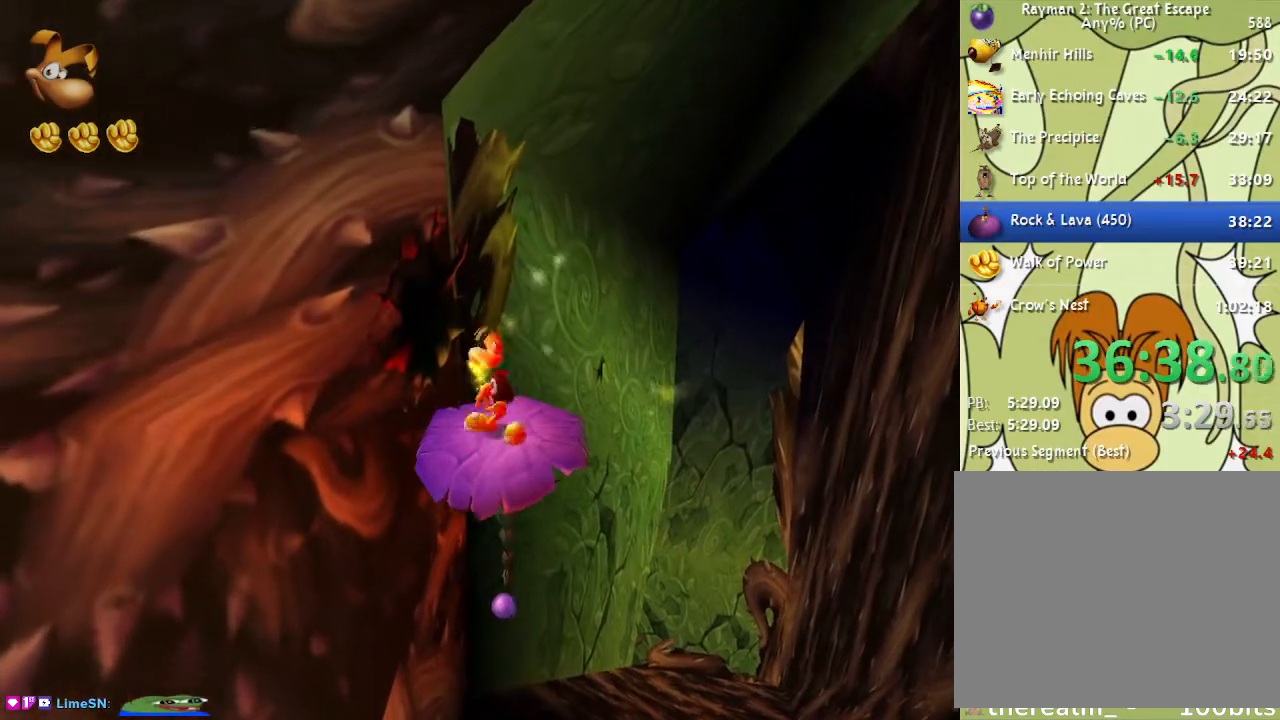
{"buttons": [], "left_stick": "down-right", "right_stick": "center", "events": [[17, "left_stick", "down-right"], [133, "left_stick", "up-right"], [250, "left_stick", "up-left"], [367, "left_stick", "down-left"], [483, "left_stick", "down-right"]]}
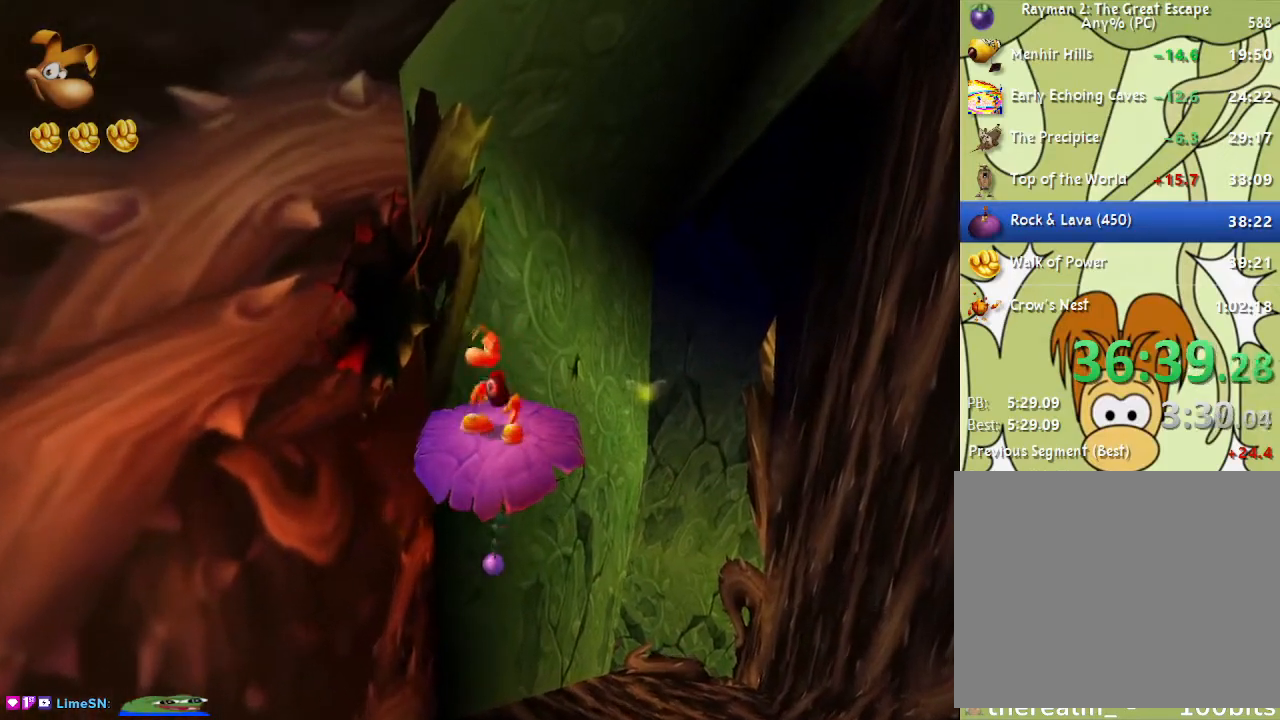
{"buttons": [], "left_stick": "up-right", "right_stick": "center", "events": [[67, "left_stick", "up-right"], [200, "left_stick", "up-left"], [283, "left_stick", "down-left"], [400, "left_stick", "down-right"], [483, "left_stick", "up-right"]]}
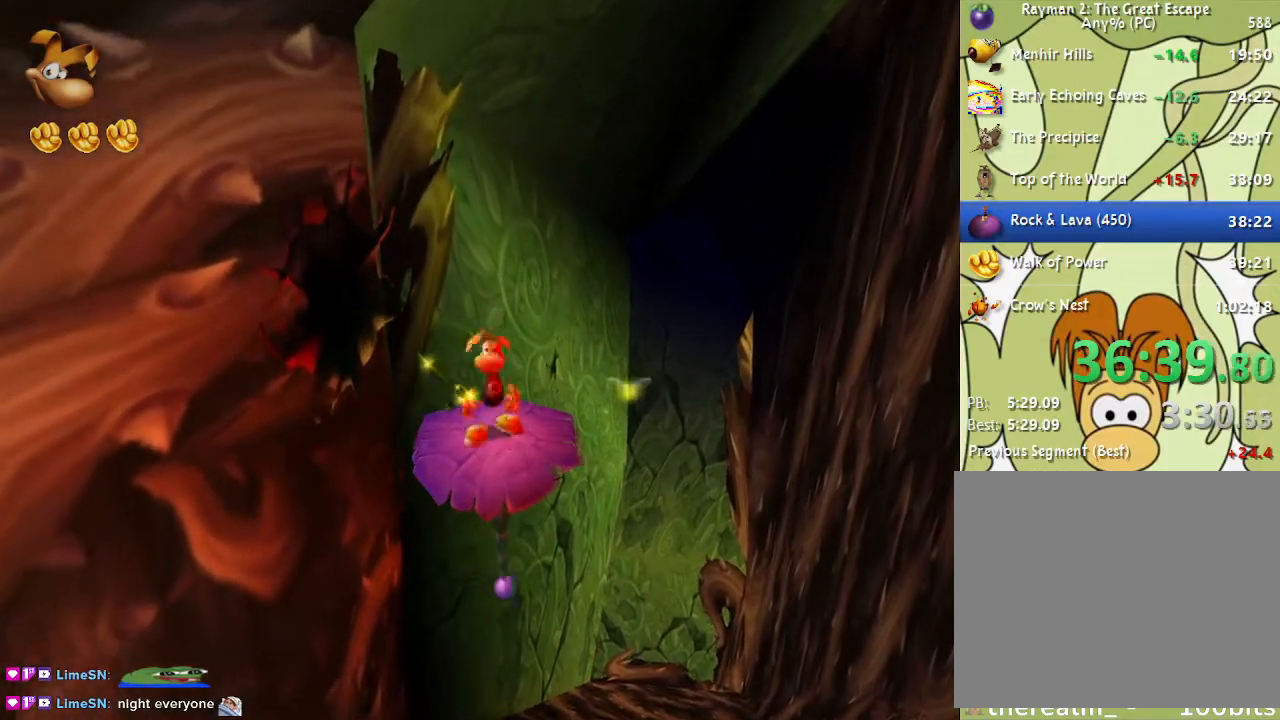
{"buttons": [], "left_stick": "up-right", "right_stick": "center", "events": [[117, "left_stick", "up-left"], [200, "left_stick", "down-left"], [350, "left_stick", "down-right"], [417, "left_stick", "up-right"]]}
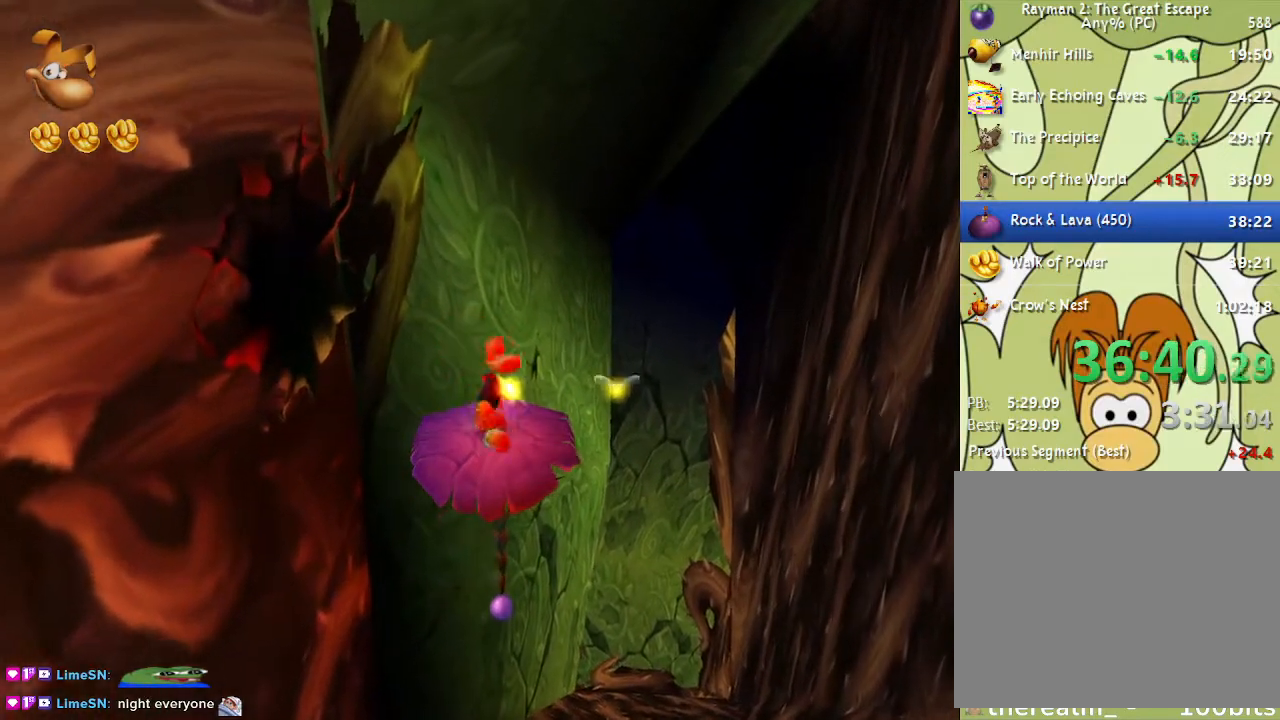
{"buttons": [], "left_stick": "down-left", "right_stick": "center", "events": [[17, "left_stick", "up-left"], [117, "left_stick", "down-left"], [233, "left_stick", "down-right"], [317, "left_stick", "up-right"], [417, "left_stick", "up-left"], [500, "left_stick", "down-left"]]}
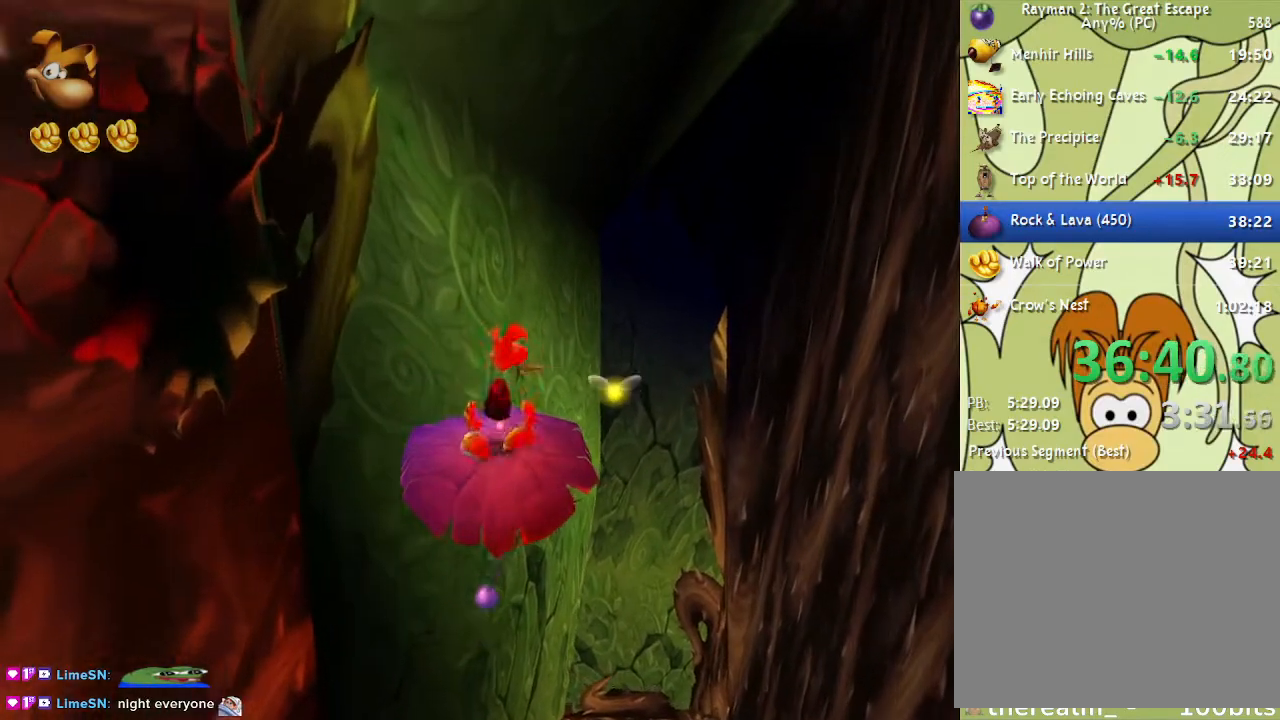
{"buttons": [], "left_stick": "down-left", "right_stick": "center", "events": [[100, "left_stick", "down-right"], [183, "left_stick", "up-right"], [317, "left_stick", "up-left"], [400, "left_stick", "down-left"]]}
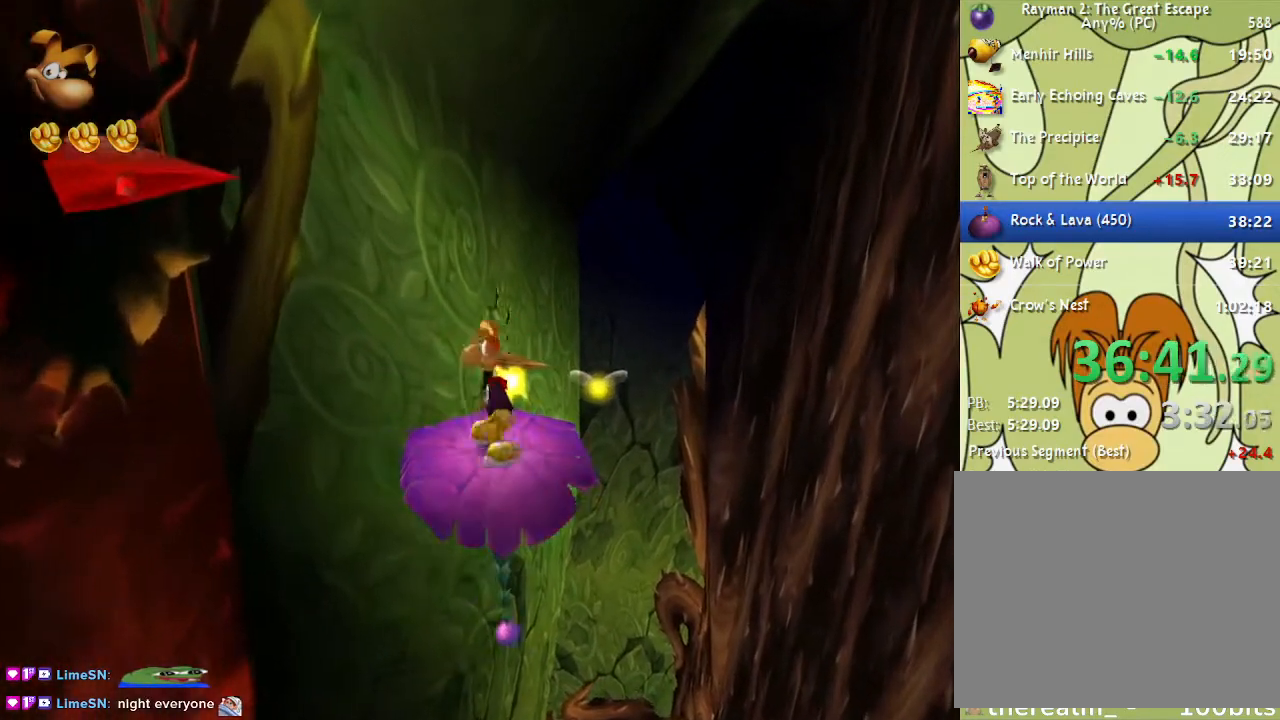
{"buttons": [], "left_stick": "up-right", "right_stick": "center", "events": [[17, "left_stick", "down-right"], [100, "left_stick", "up-right"], [217, "left_stick", "up-left"], [317, "left_stick", "down-left"], [400, "left_stick", "down-right"], [483, "left_stick", "up-right"]]}
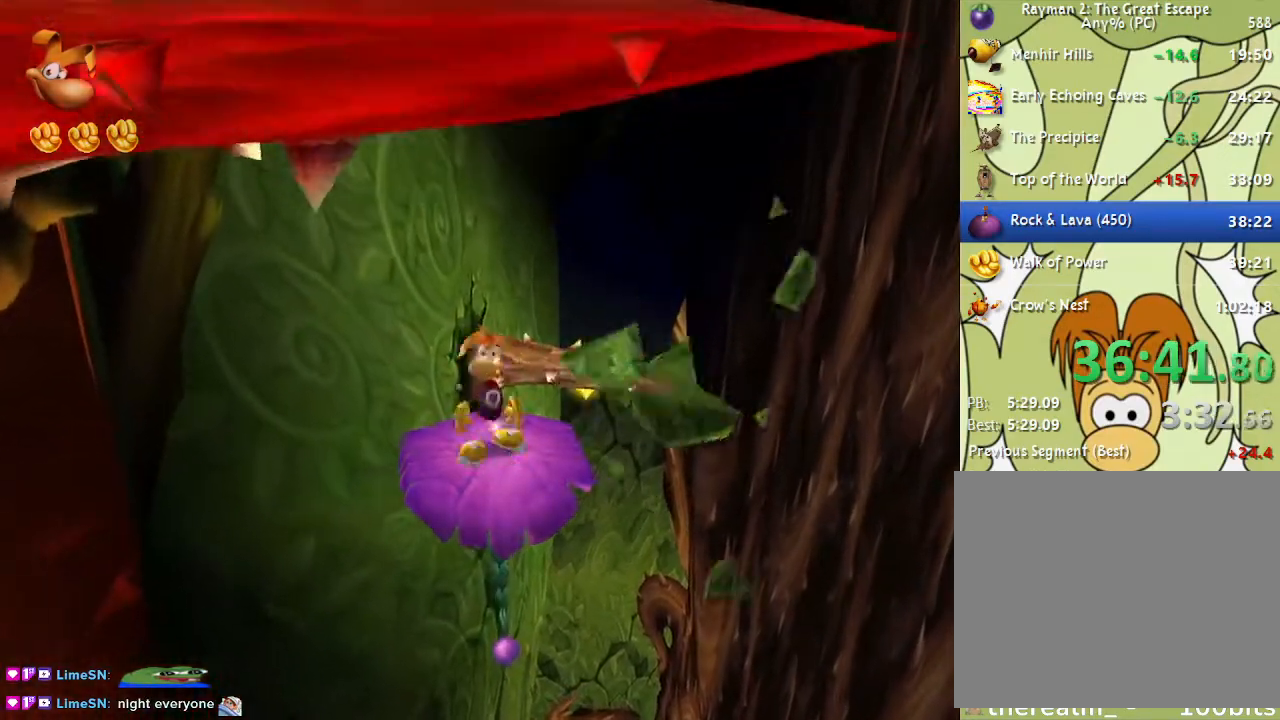
{"buttons": [], "left_stick": "down-left", "right_stick": "center", "events": [[67, "left_stick", "up-left"], [150, "left_stick", "down-left"], [250, "left_stick", "down-right"], [333, "left_stick", "up-right"], [433, "left_stick", "up-left"], [500, "left_stick", "down-left"]]}
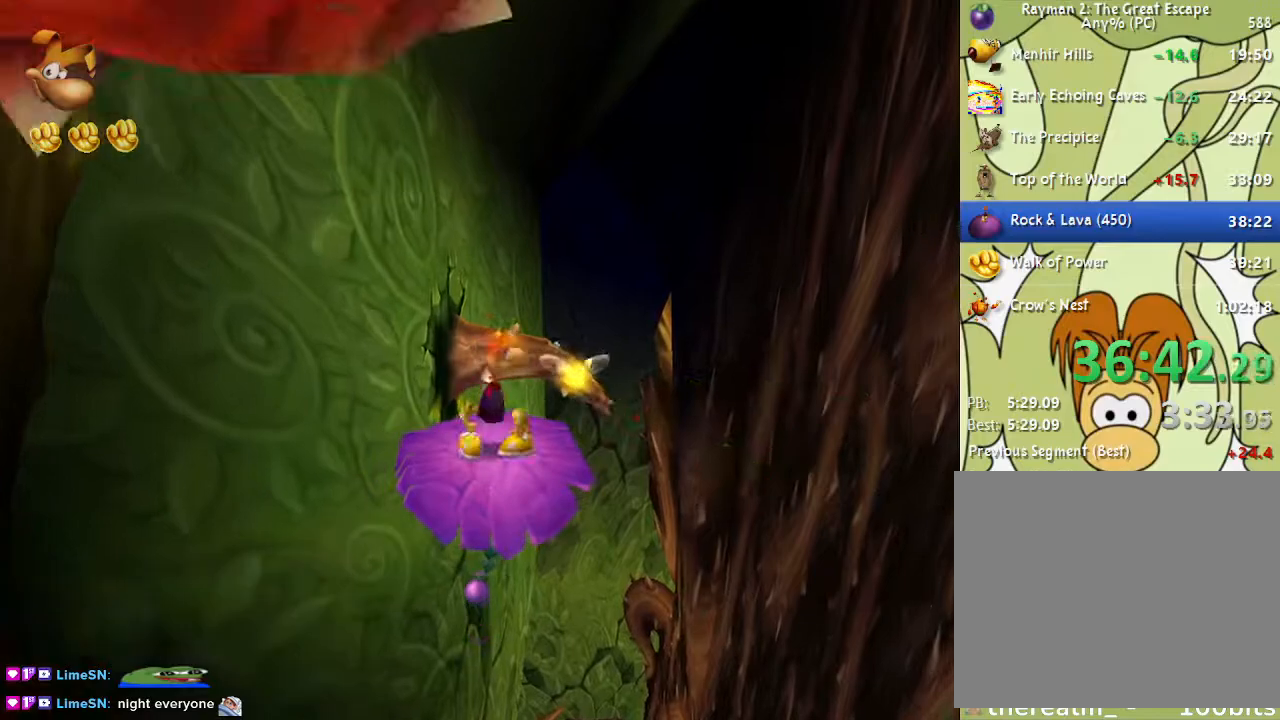
{"buttons": [], "left_stick": "up", "right_stick": "center", "events": [[100, "left_stick", "down-right"], [217, "left_stick", "up"], [417, "SQUARE", "down"], [467, "SQUARE", "up"]]}
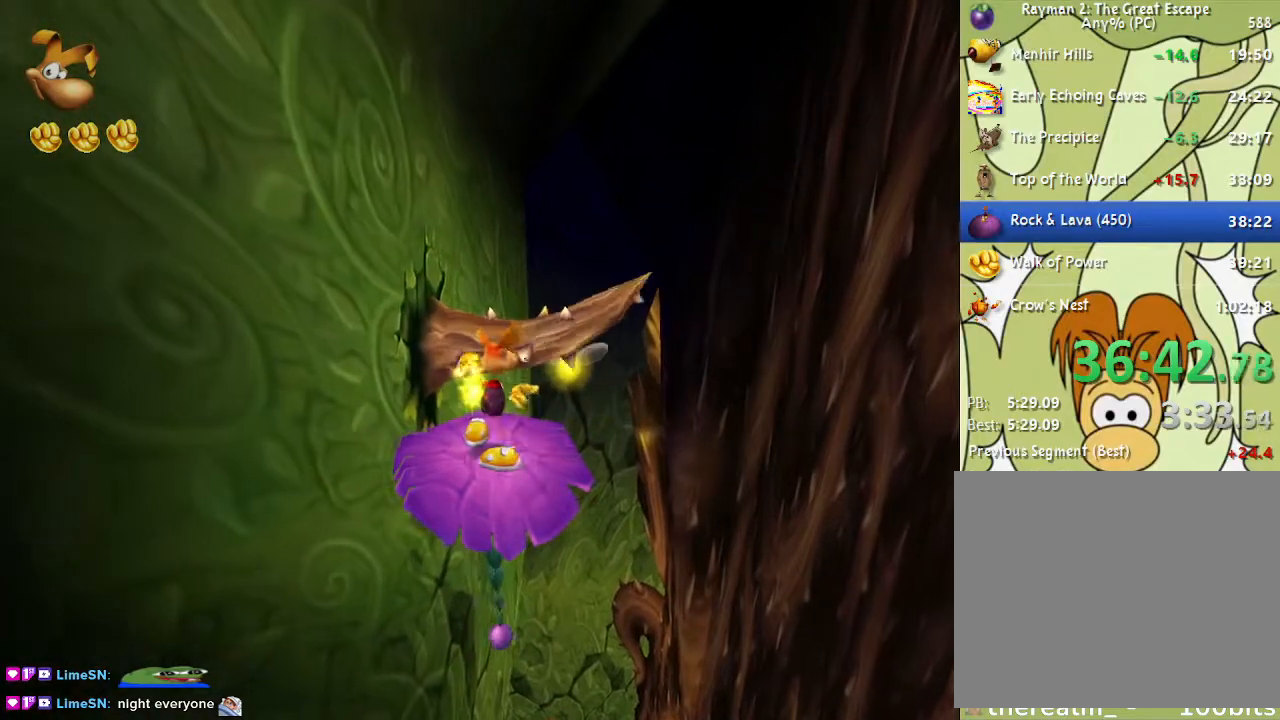
{"buttons": [], "left_stick": "up-left", "right_stick": "center", "events": [[450, "left_stick", "up-left"]]}
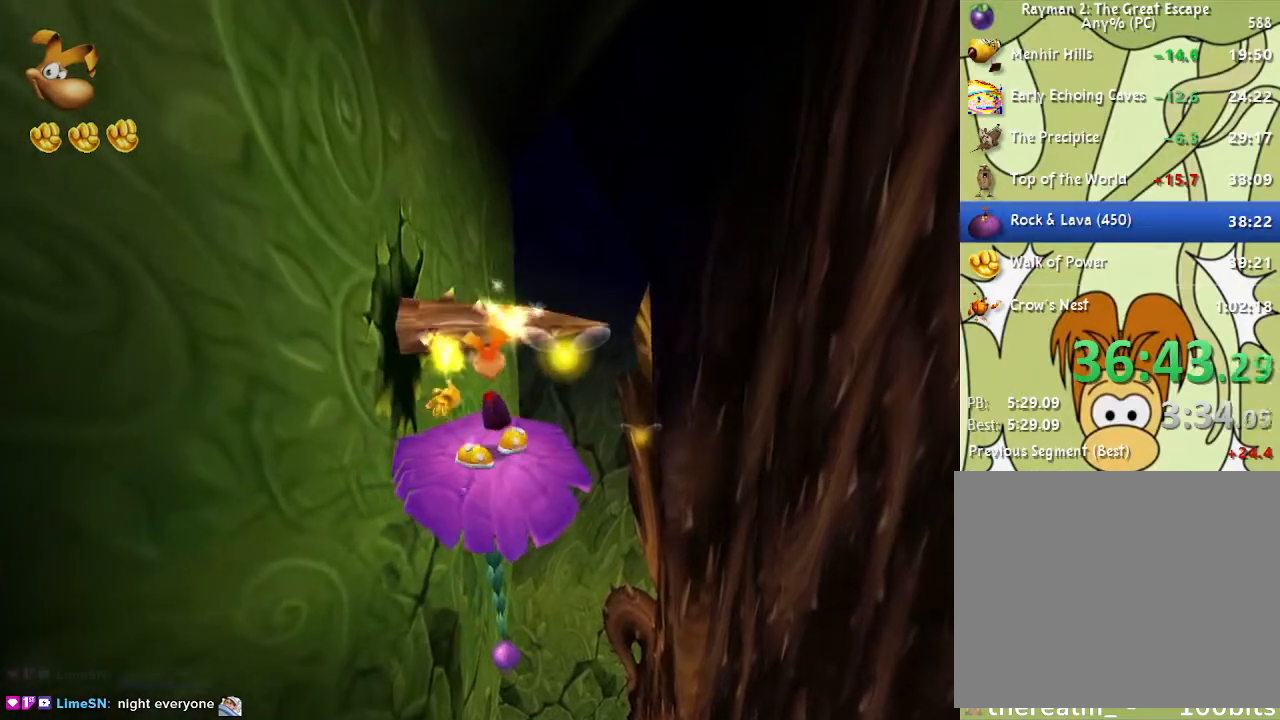
{"buttons": [], "left_stick": "down-left", "right_stick": "center", "events": [[33, "left_stick", "left"], [150, "left_stick", "down"], [217, "left_stick", "right"], [333, "left_stick", "up"], [450, "left_stick", "down-left"]]}
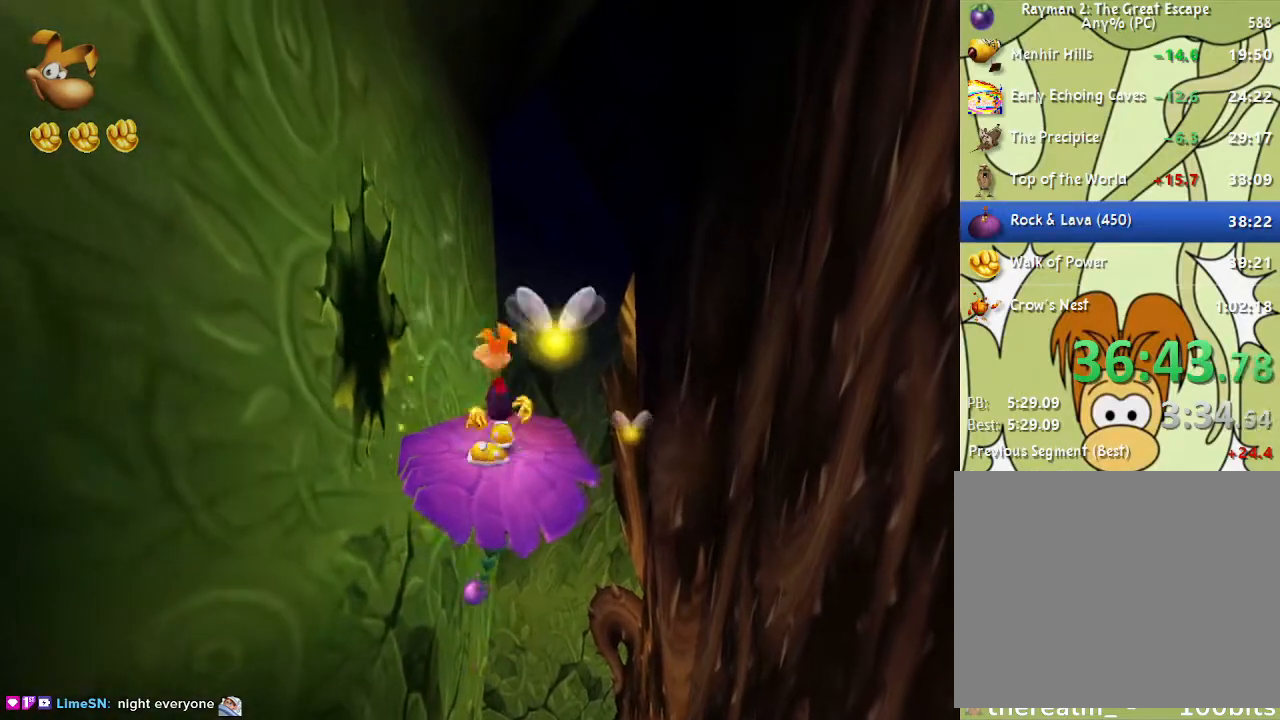
{"buttons": [], "left_stick": "up-right", "right_stick": "center", "events": [[17, "left_stick", "down"], [83, "left_stick", "right"], [183, "left_stick", "up"], [267, "left_stick", "left"], [350, "left_stick", "down"], [417, "left_stick", "right"], [467, "left_stick", "up-right"]]}
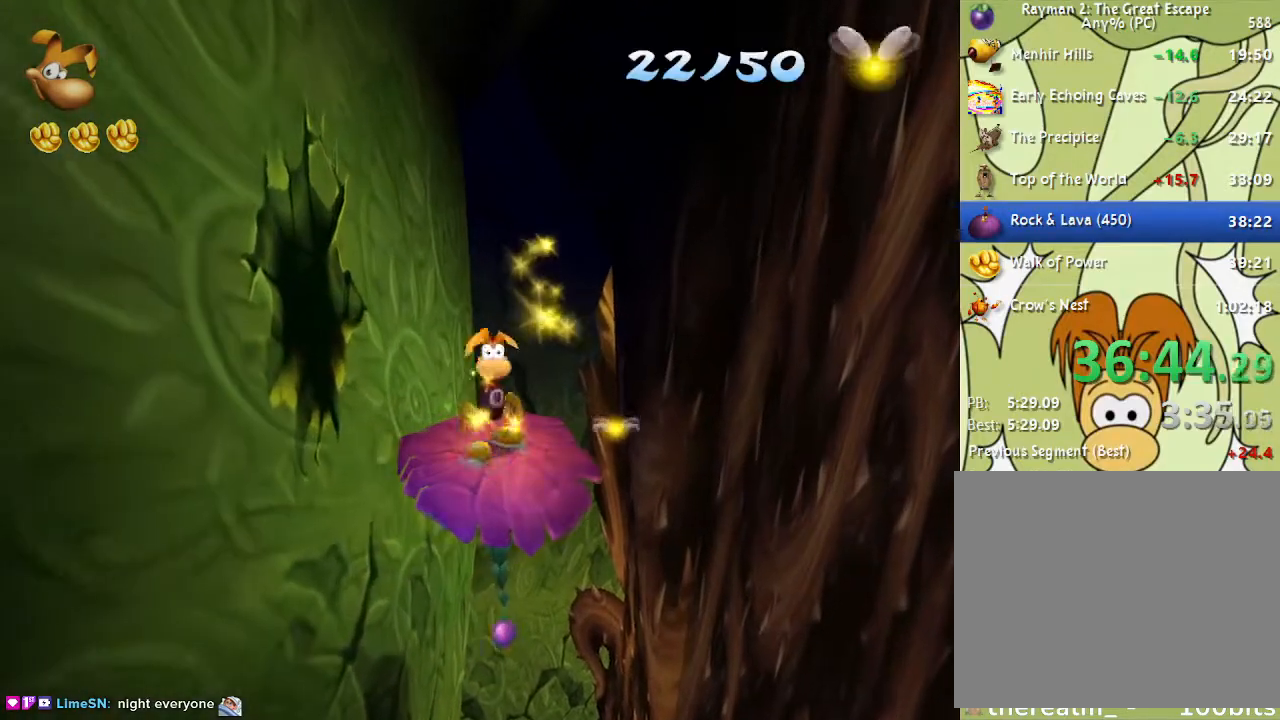
{"buttons": [], "left_stick": "left", "right_stick": "center", "events": [[33, "left_stick", "up"], [117, "left_stick", "left"], [217, "left_stick", "down"], [283, "left_stick", "right"], [400, "left_stick", "up"], [467, "left_stick", "left"]]}
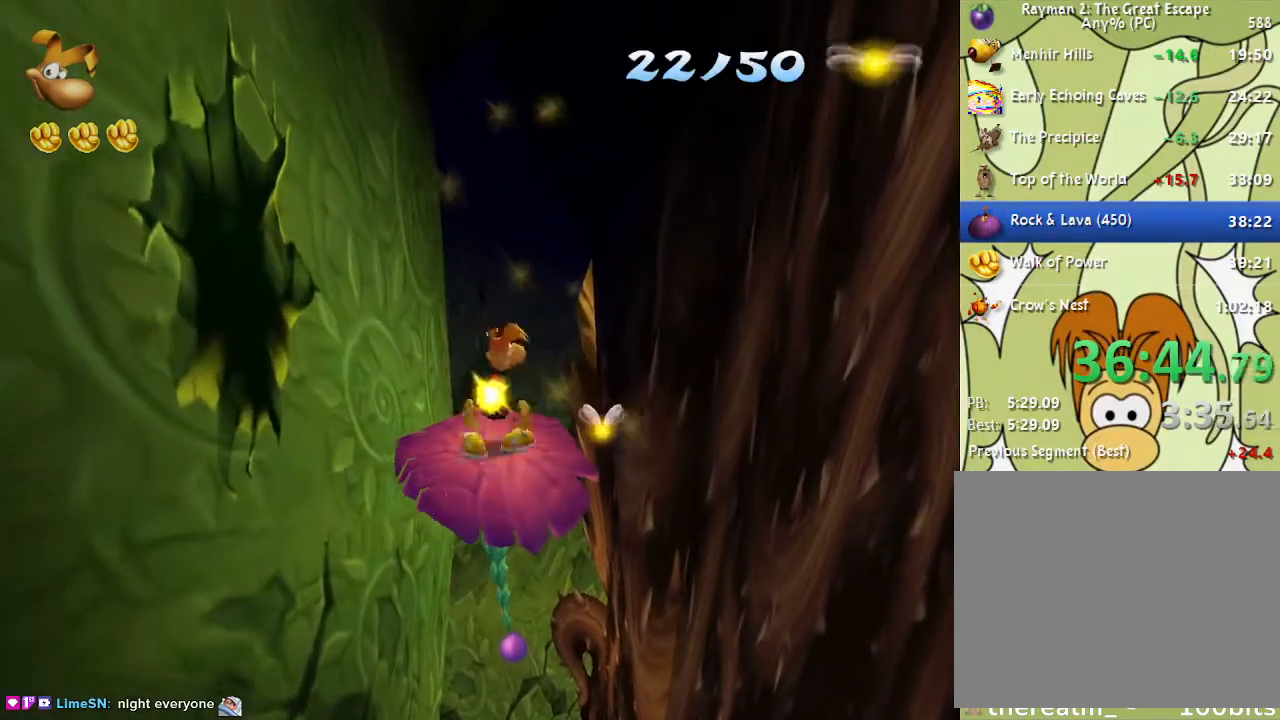
{"buttons": [], "left_stick": "right", "right_stick": "center", "events": [[50, "left_stick", "down"], [117, "left_stick", "right"], [233, "left_stick", "up"], [317, "left_stick", "left"], [400, "left_stick", "down"], [467, "left_stick", "right"]]}
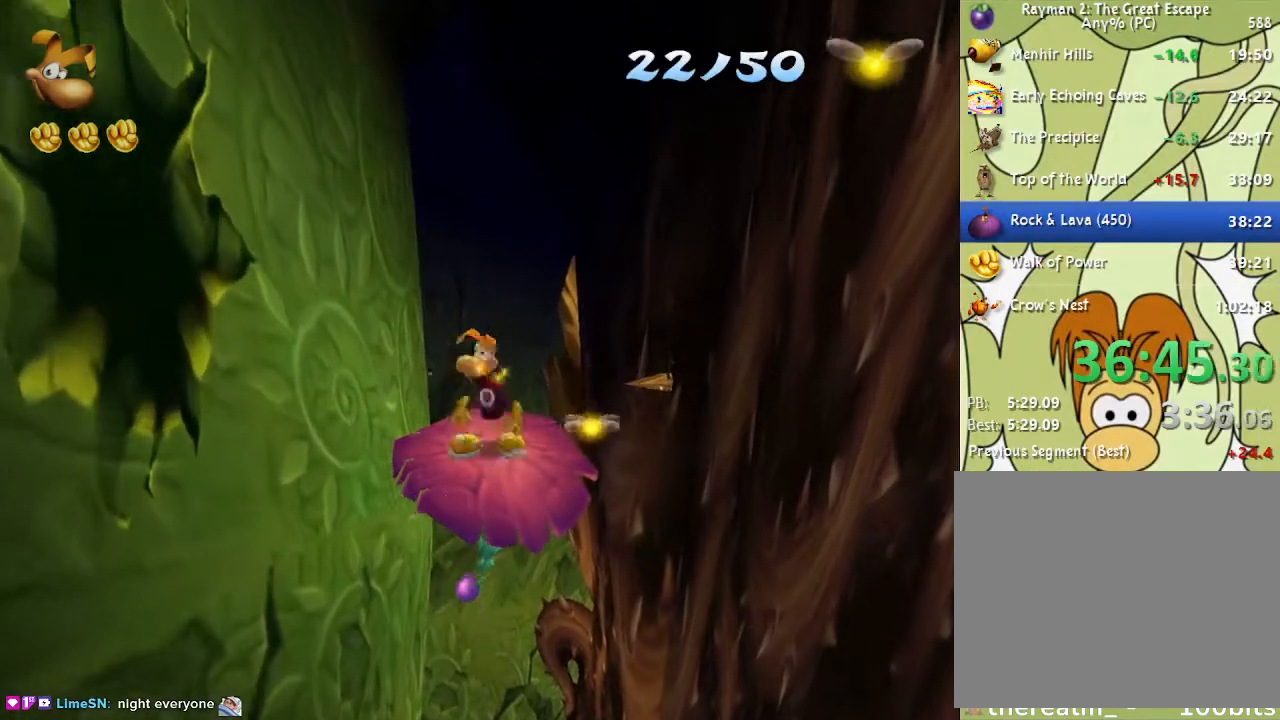
{"buttons": [], "left_stick": "up-left", "right_stick": "center", "events": [[83, "left_stick", "up"], [150, "left_stick", "left"], [250, "left_stick", "down"], [333, "left_stick", "right"], [467, "left_stick", "up-left"]]}
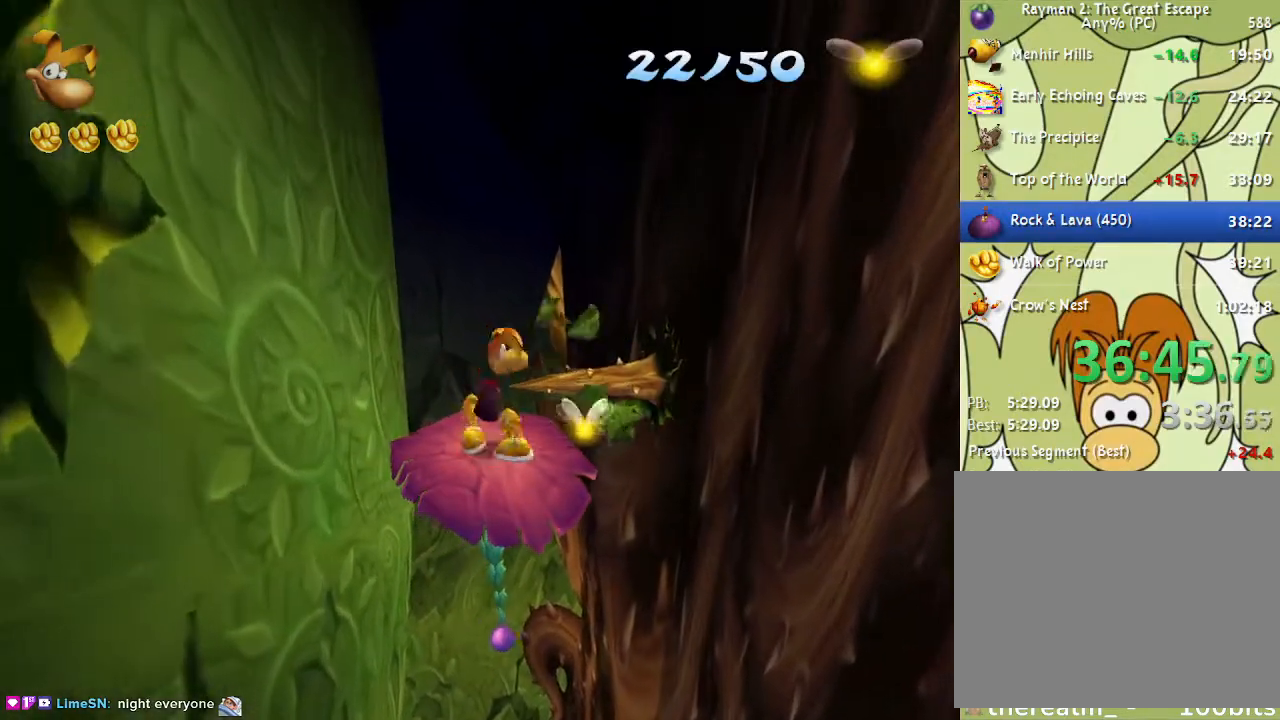
{"buttons": [], "left_stick": "down", "right_stick": "center", "events": [[17, "left_stick", "left"], [117, "left_stick", "down"], [183, "left_stick", "right"], [300, "left_stick", "up"], [383, "left_stick", "left"], [467, "left_stick", "down"]]}
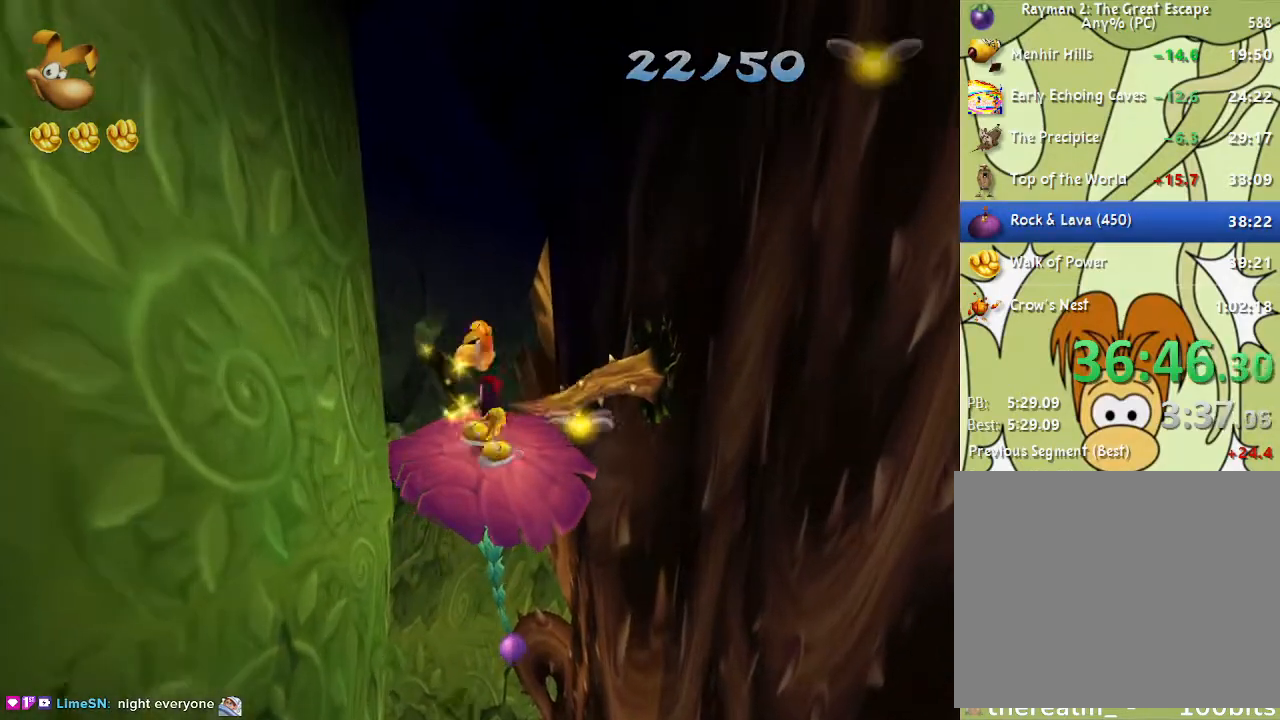
{"buttons": [], "left_stick": "up", "right_stick": "center", "events": [[50, "left_stick", "right"], [133, "left_stick", "up"], [217, "left_stick", "left"], [317, "left_stick", "down"], [383, "left_stick", "right"], [483, "left_stick", "up"]]}
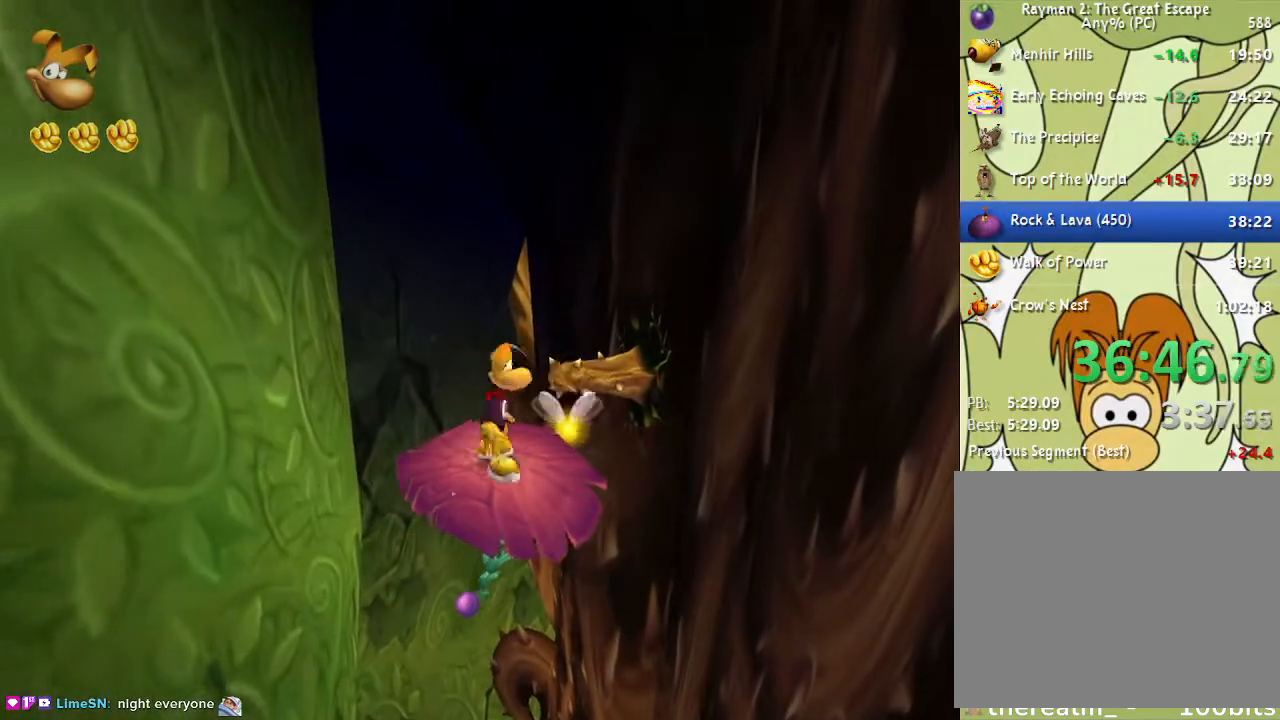
{"buttons": [], "left_stick": "down", "right_stick": "center", "events": [[67, "left_stick", "left"], [150, "left_stick", "down"], [217, "left_stick", "right"], [317, "left_stick", "up"], [400, "left_stick", "left"], [500, "left_stick", "down"]]}